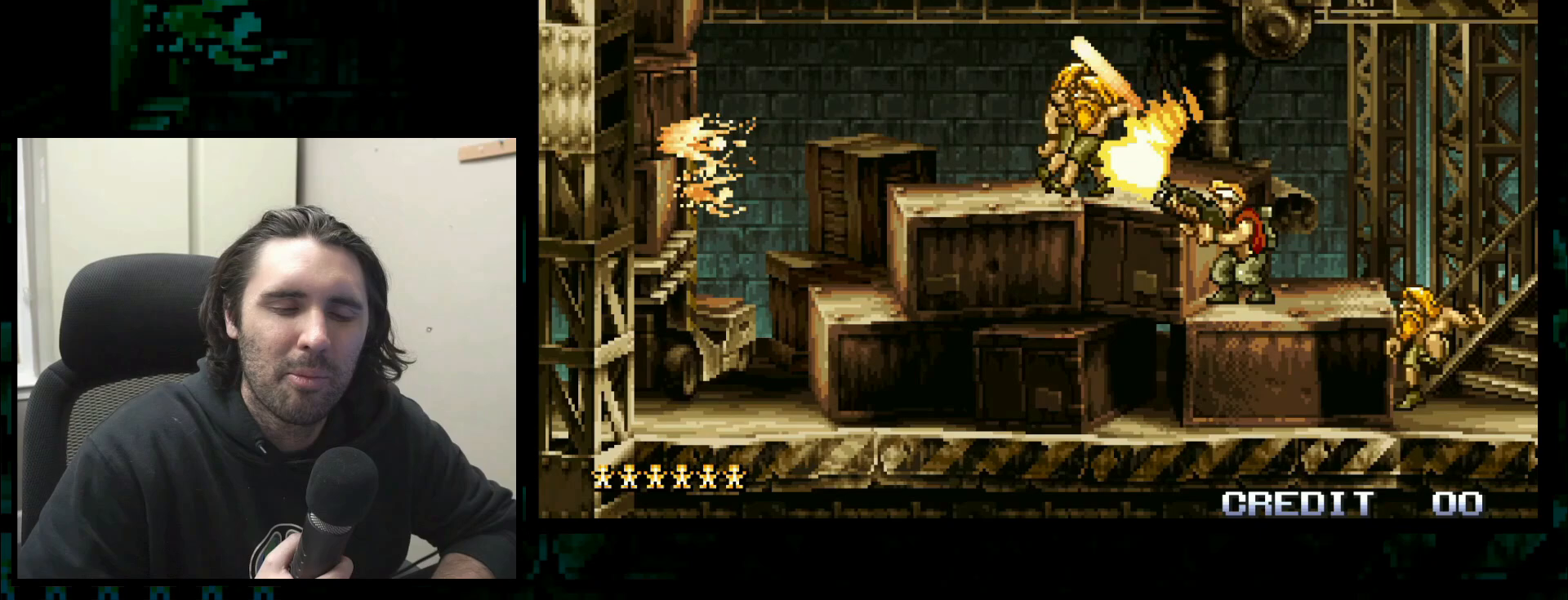
Gameplay with a controller (arcade stick); each line is a JSON object with the inputs held at the frame after it (dt_ms = milliseconds from this image to that frame). "button_events" lists button changes between this image and that frame as [ms after this image, input, new state], when the widget could be followed in between (sticks are given only as held states). Not read: L3 R3.
{"dt_ms": 500, "buttons": [], "left_stick": "up", "button_events": []}
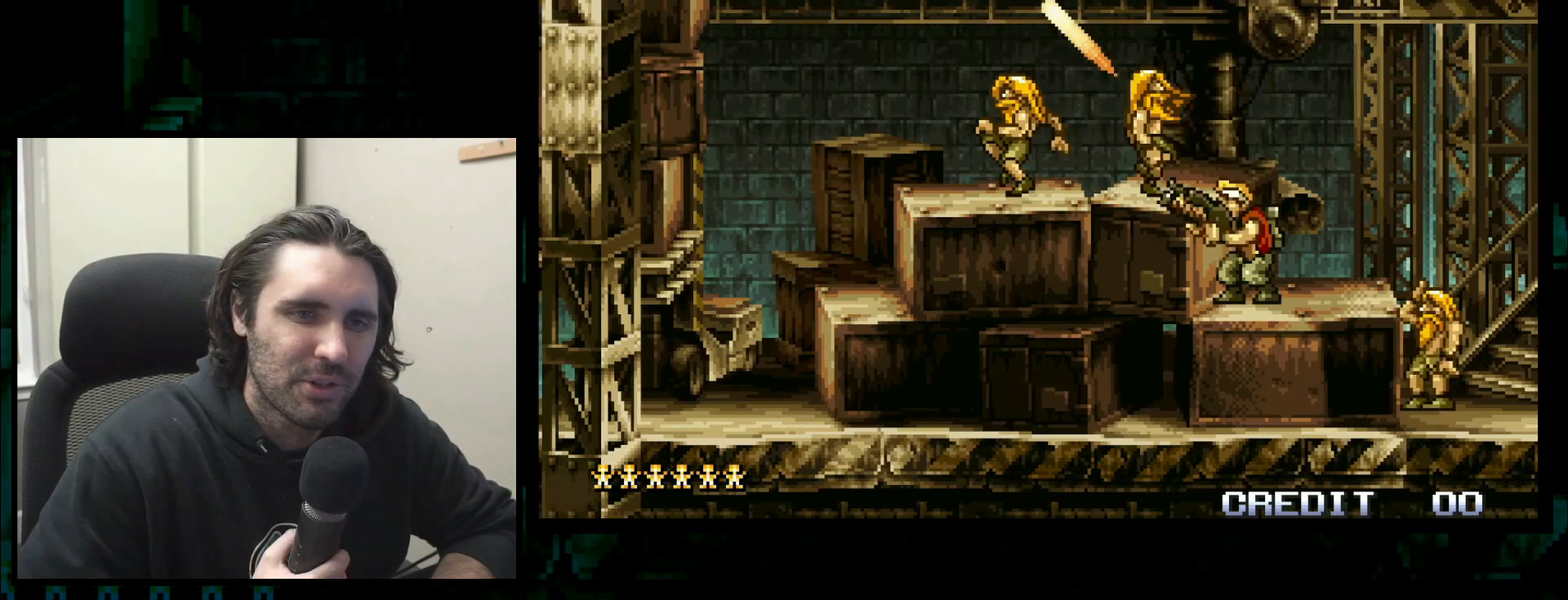
{"dt_ms": 500, "buttons": [], "left_stick": "up", "button_events": []}
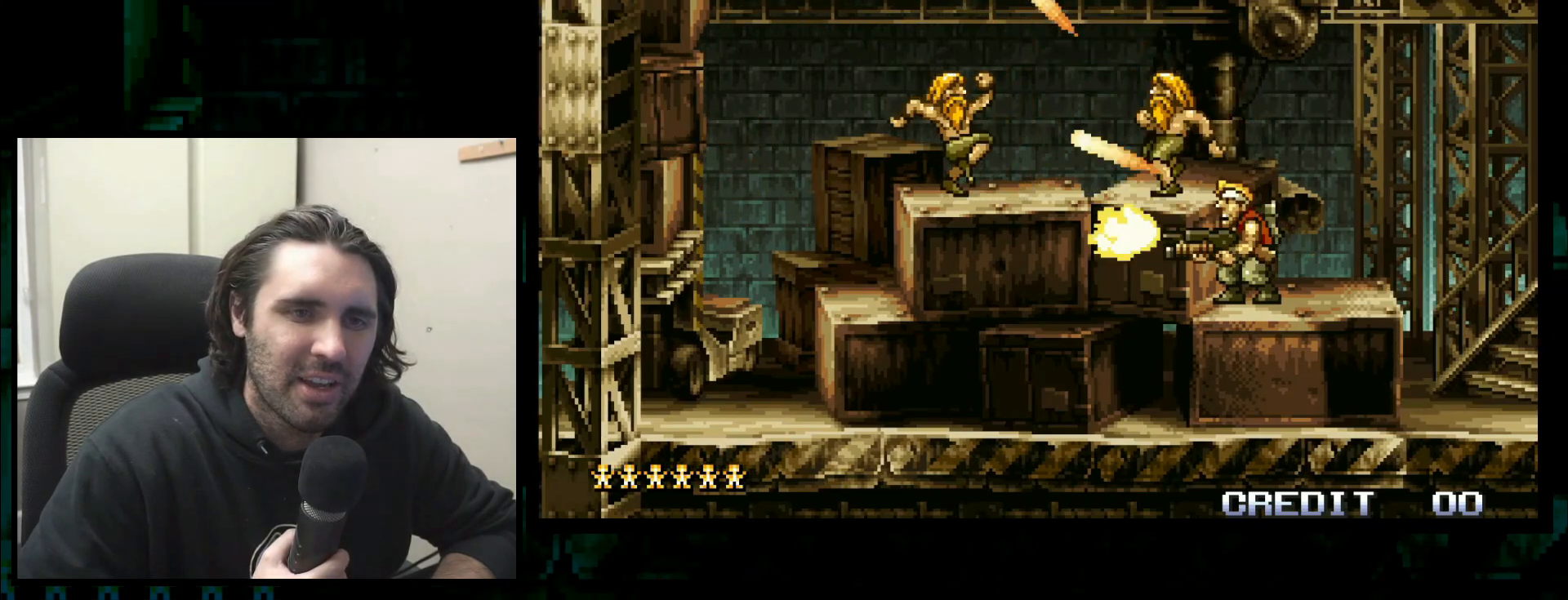
{"dt_ms": 500, "buttons": [], "left_stick": "center", "button_events": []}
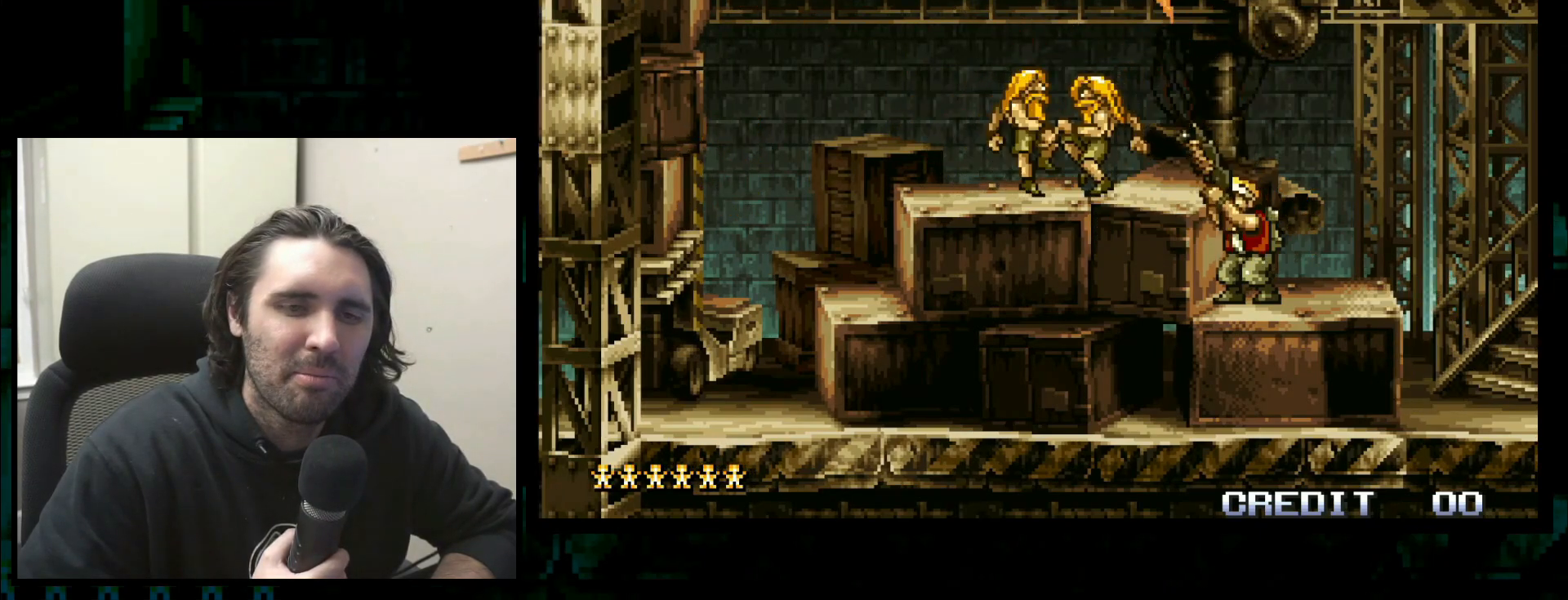
{"dt_ms": 500, "buttons": [], "left_stick": "left", "button_events": [[283, "CROSS", "down"], [417, "CROSS", "up"]]}
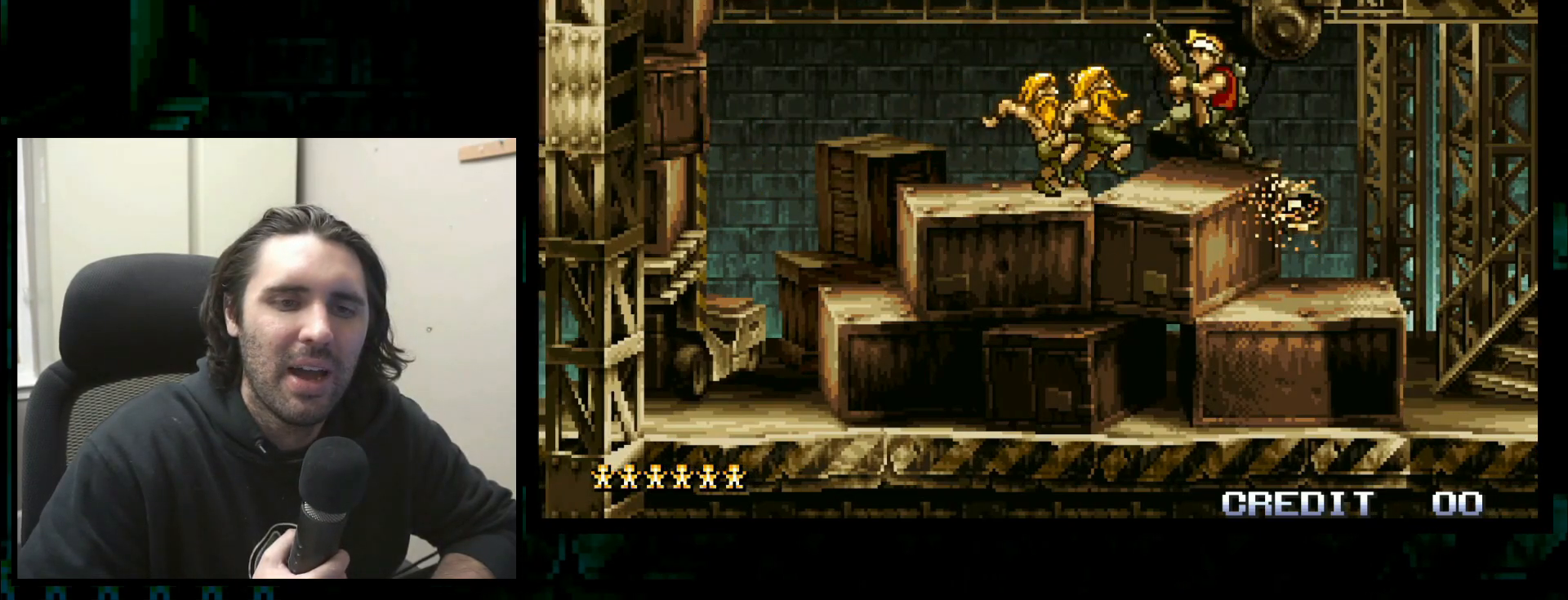
{"dt_ms": 500, "buttons": [], "left_stick": "left", "button_events": []}
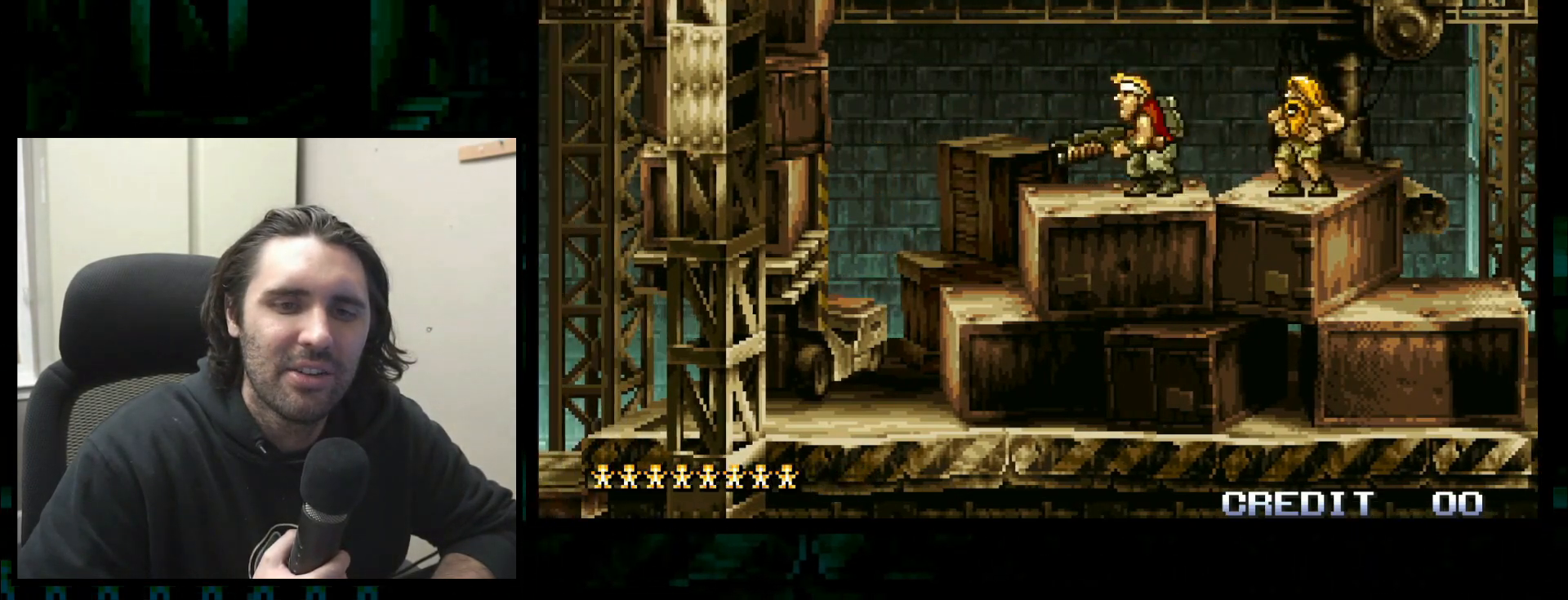
{"dt_ms": 500, "buttons": [], "left_stick": "left", "button_events": [[67, "CROSS", "down"], [150, "CROSS", "up"]]}
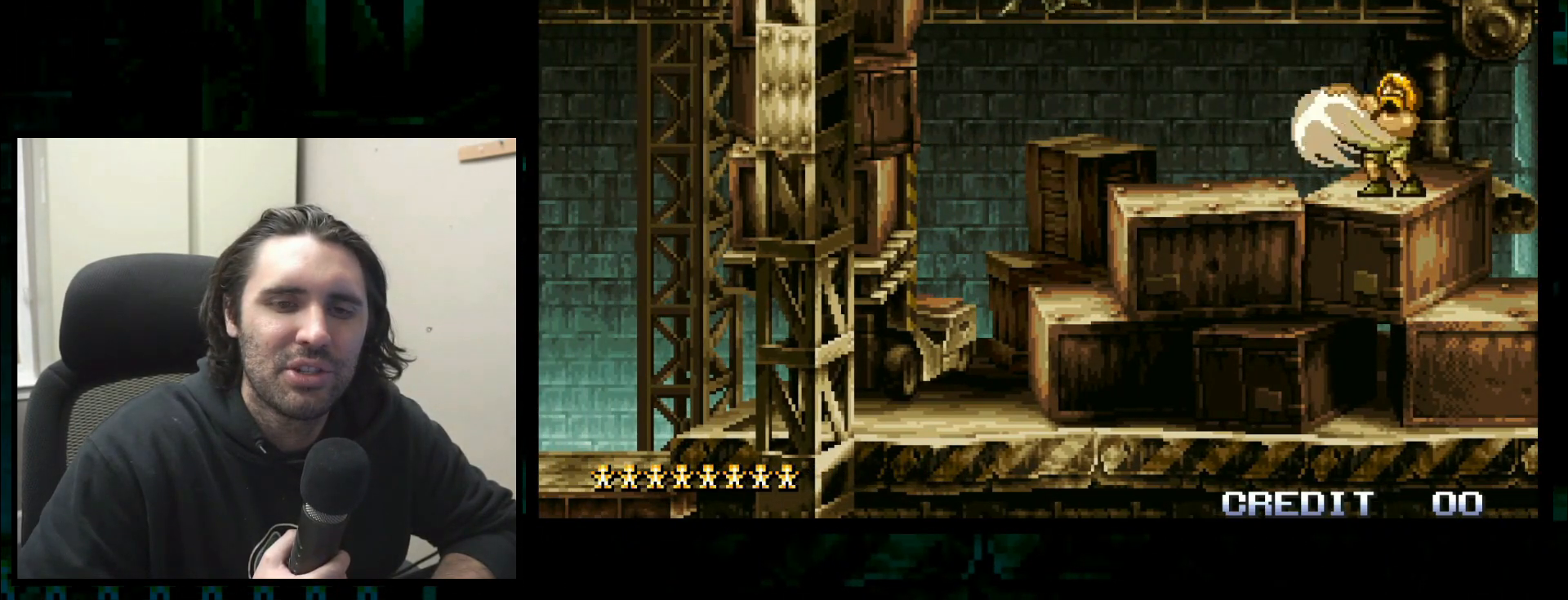
{"dt_ms": 500, "buttons": [], "left_stick": "left", "button_events": []}
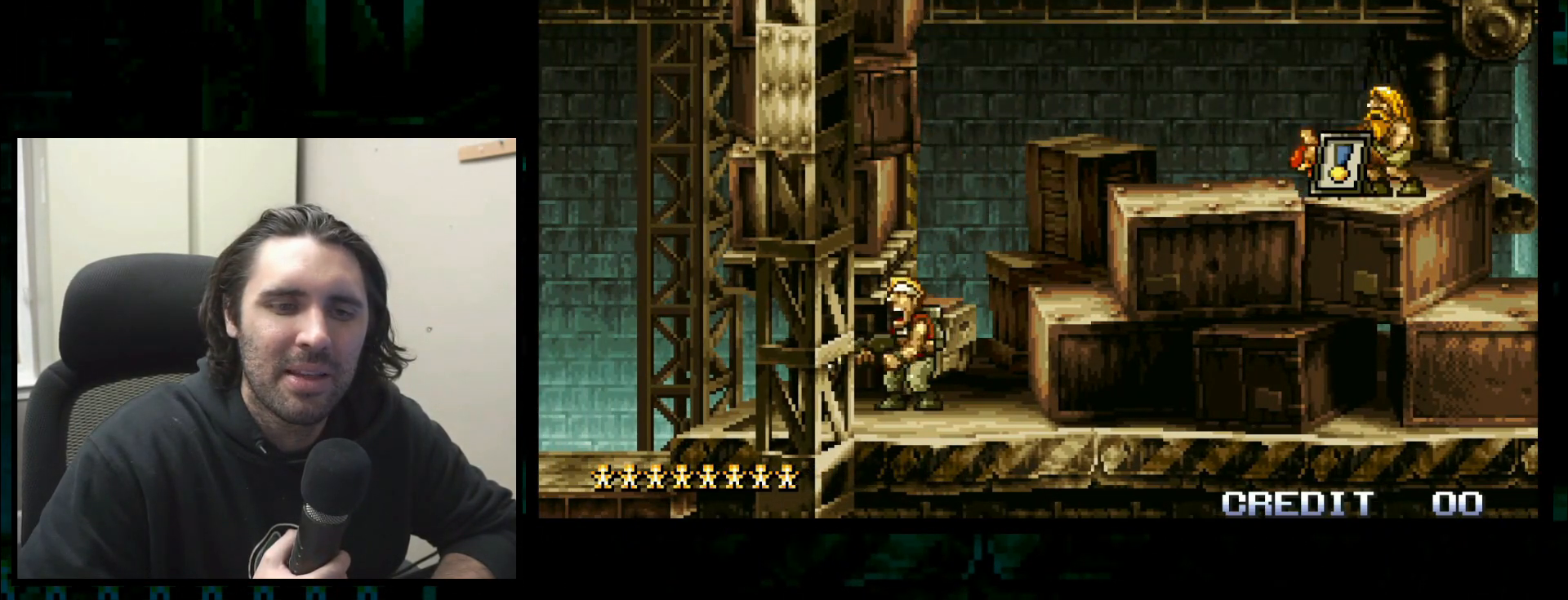
{"dt_ms": 500, "buttons": [], "left_stick": "left", "button_events": []}
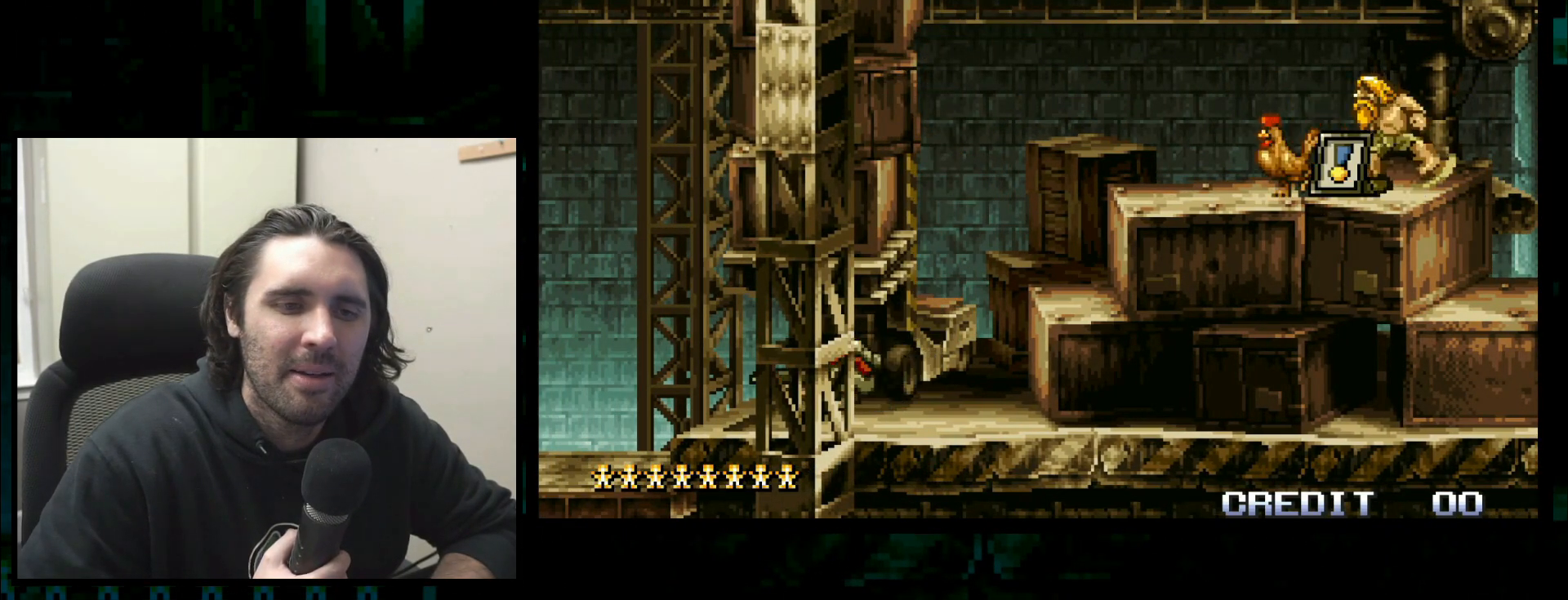
{"dt_ms": 500, "buttons": [], "left_stick": "center", "button_events": []}
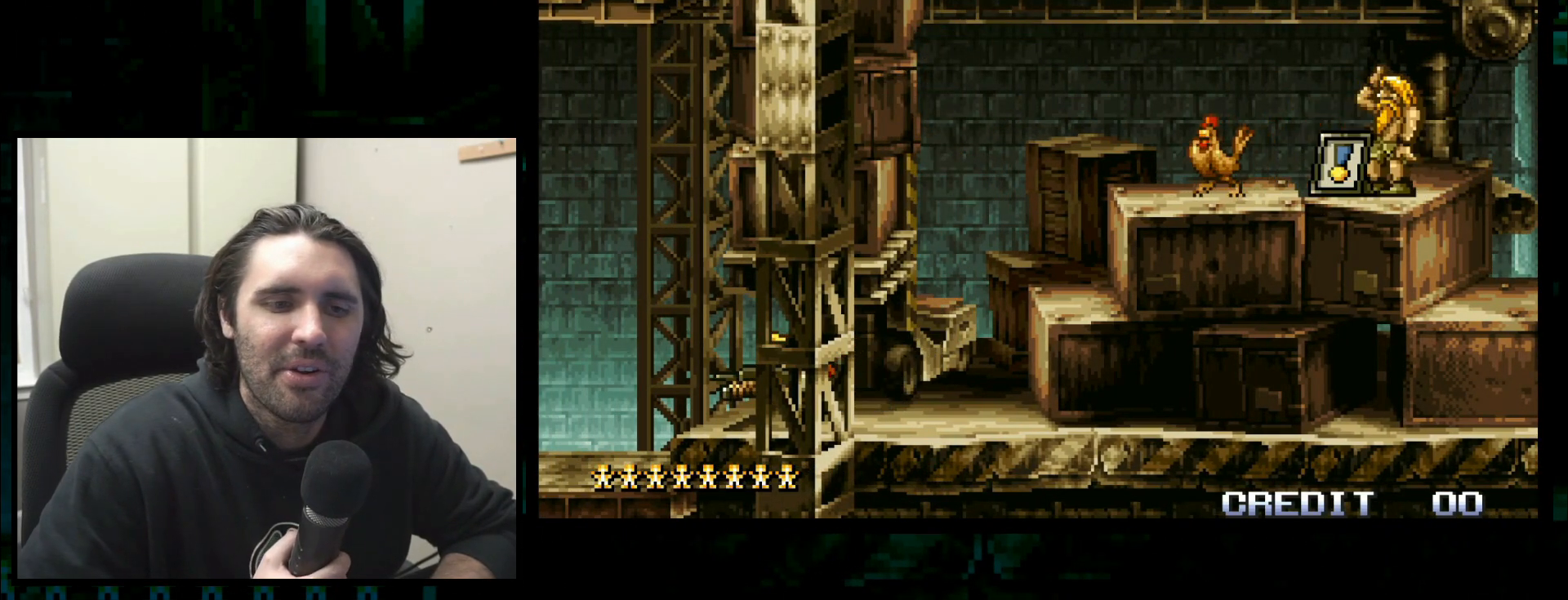
{"dt_ms": 500, "buttons": [], "left_stick": "center", "button_events": []}
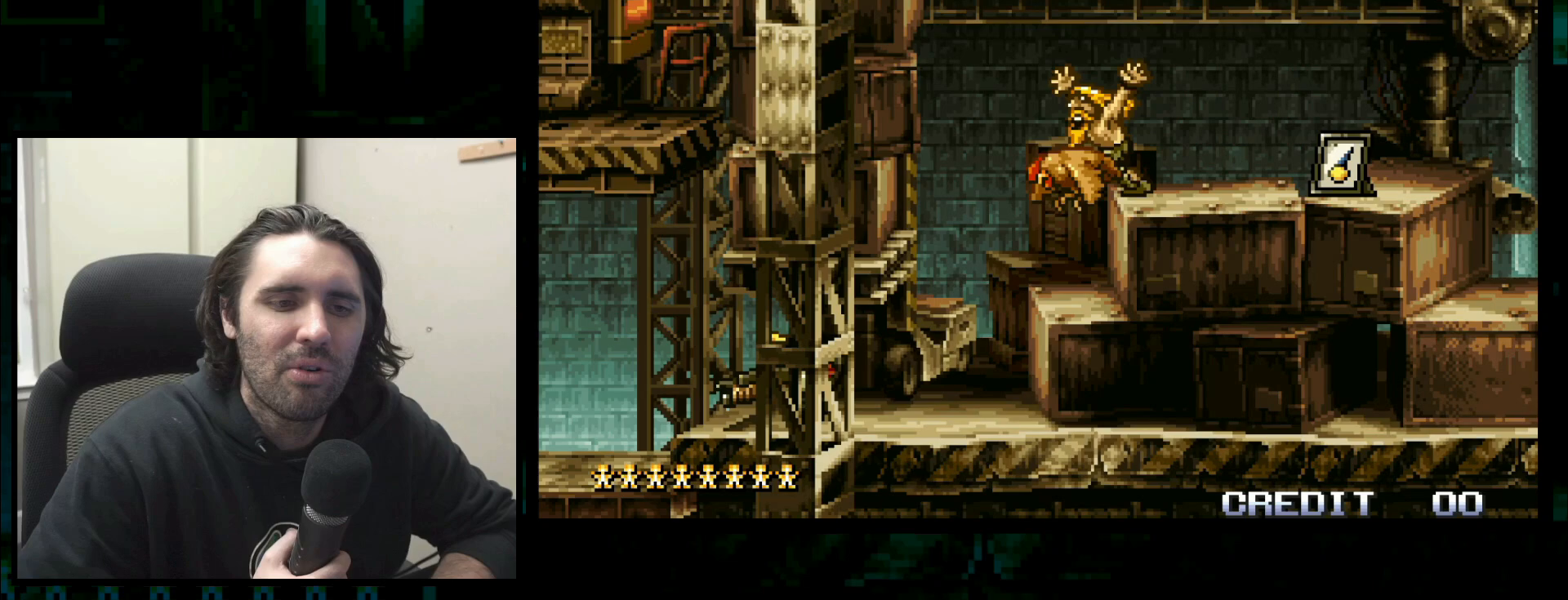
{"dt_ms": 500, "buttons": [], "left_stick": "center", "button_events": []}
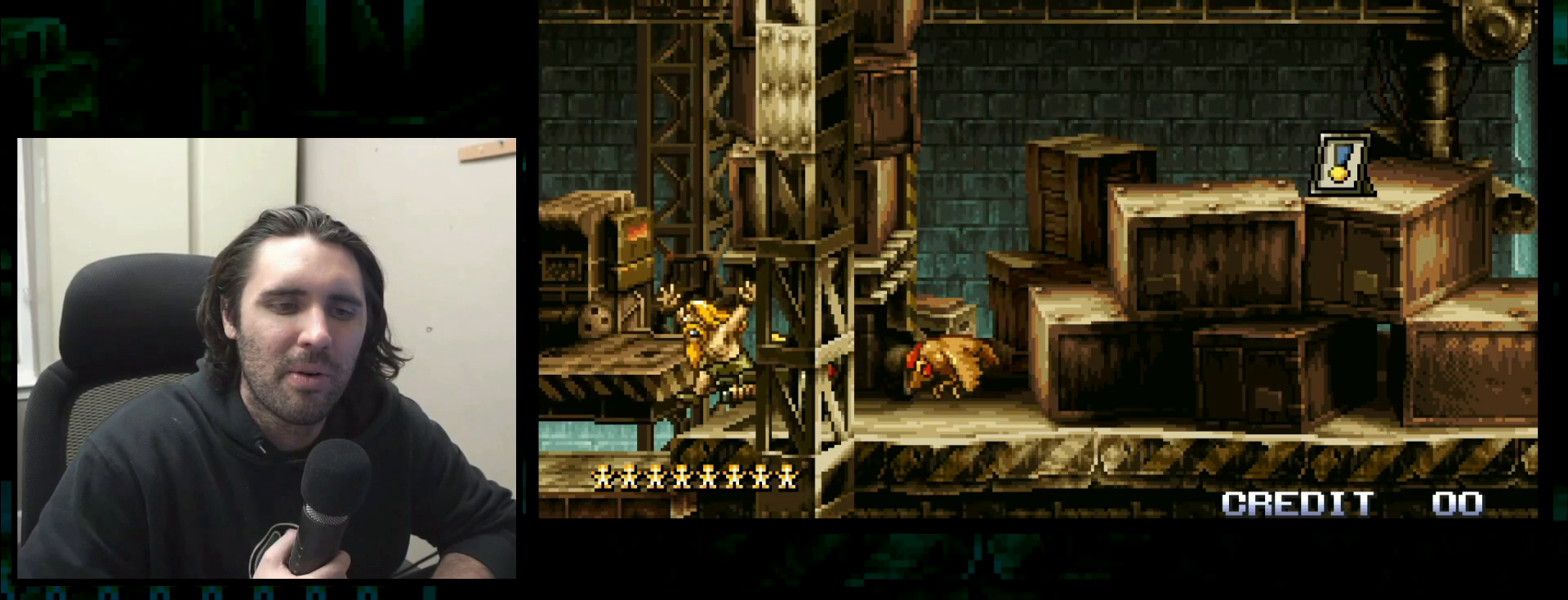
{"dt_ms": 500, "buttons": [], "left_stick": "left", "button_events": []}
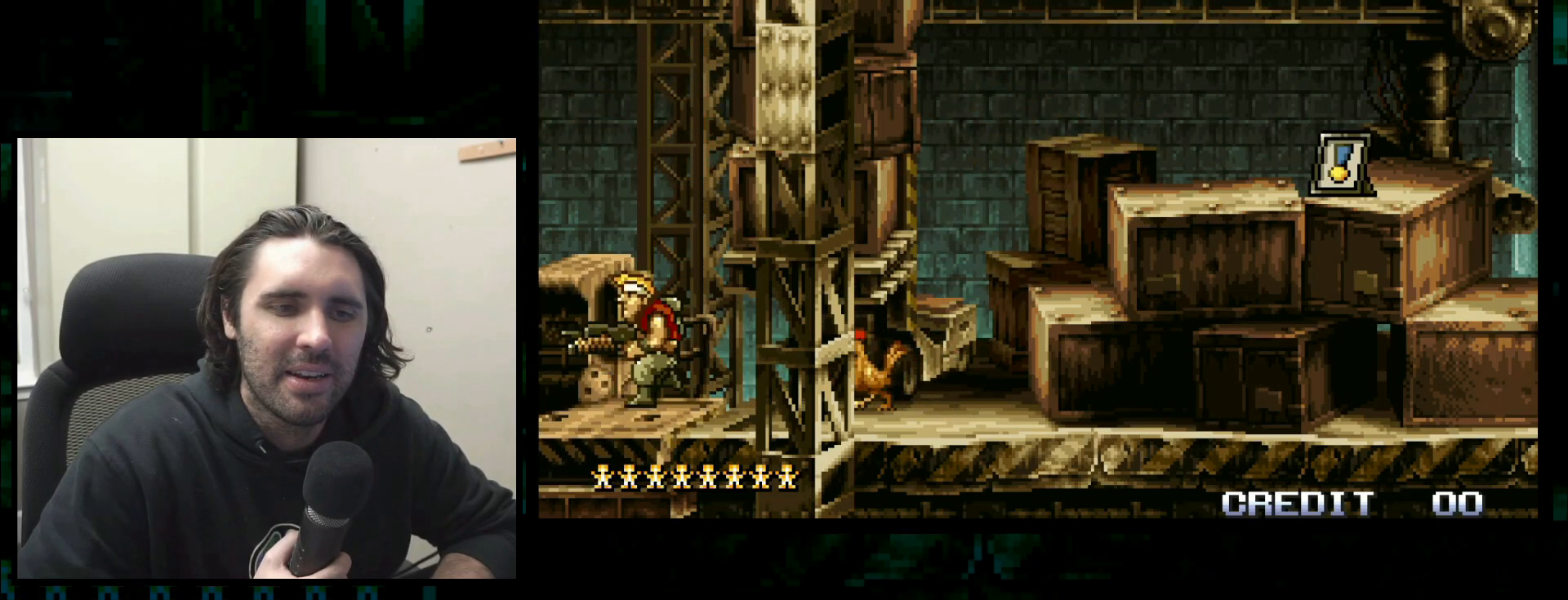
{"dt_ms": 500, "buttons": [], "left_stick": "center"}
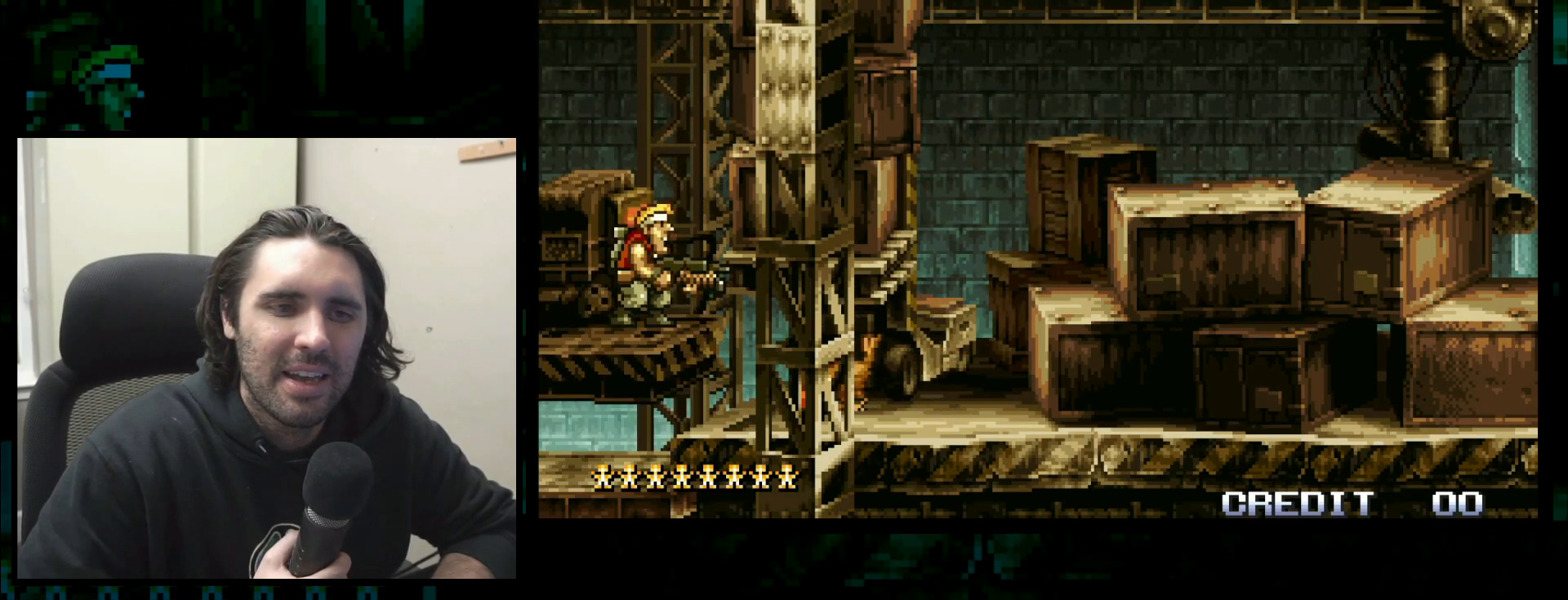
{"dt_ms": 500, "buttons": [], "left_stick": "center", "button_events": []}
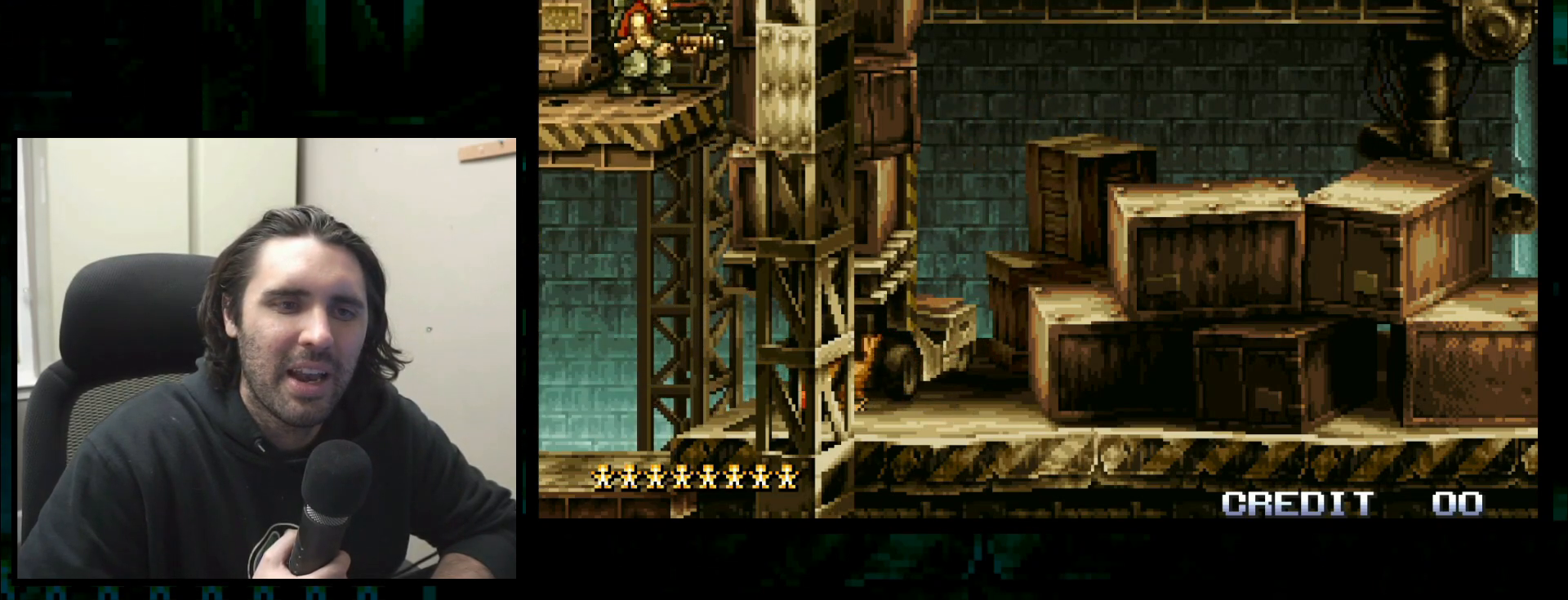
{"dt_ms": 500, "buttons": [], "left_stick": "center", "button_events": []}
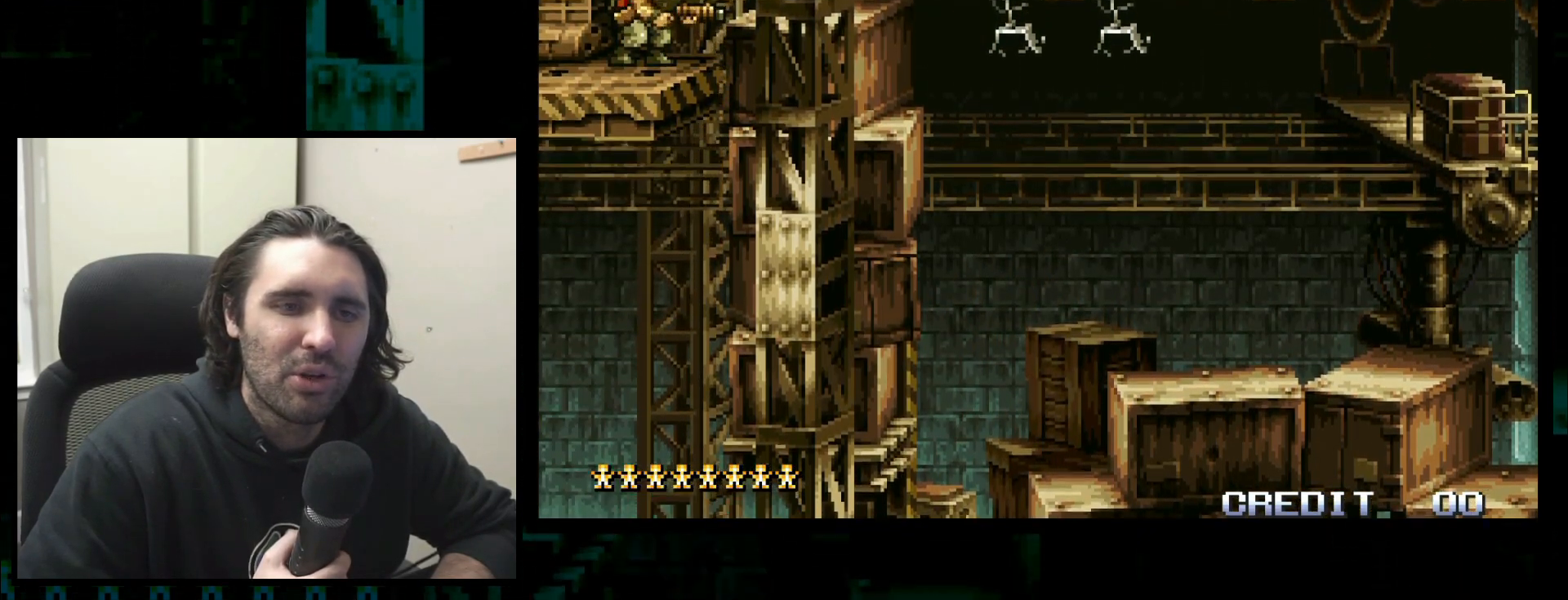
{"dt_ms": 500, "buttons": [], "left_stick": "center", "button_events": []}
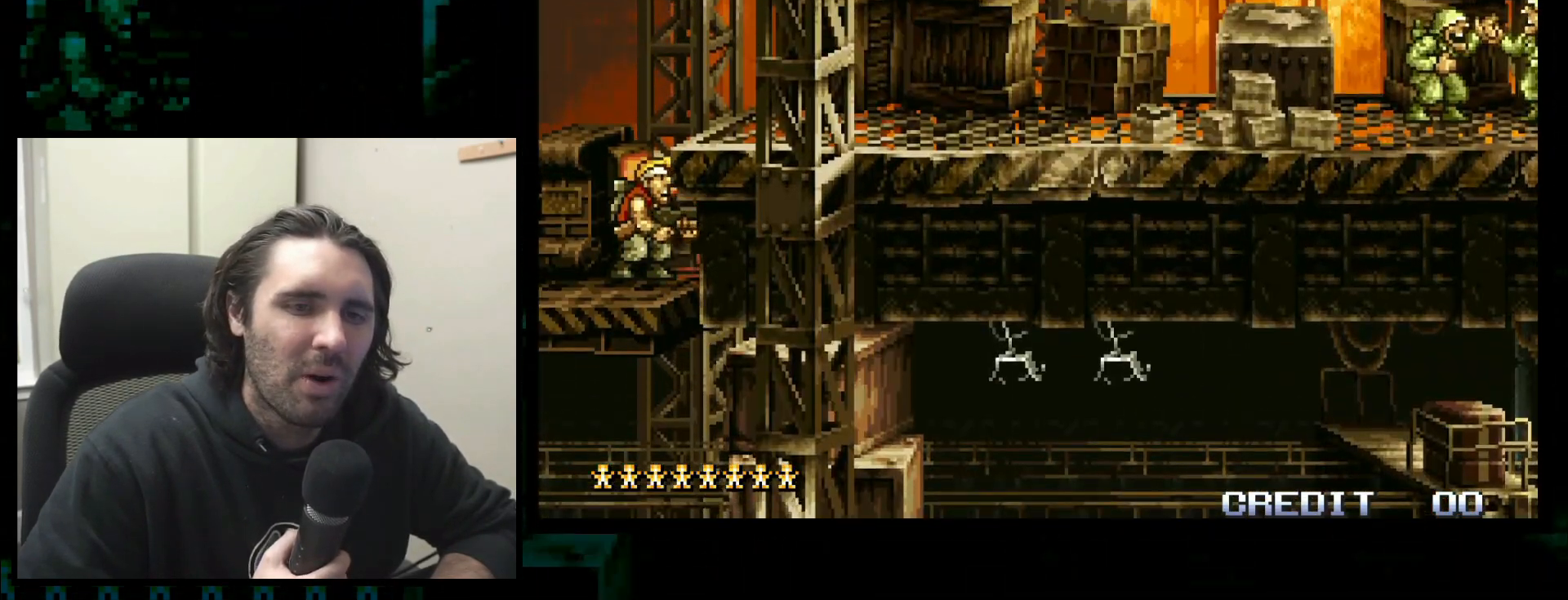
{"dt_ms": 1000, "buttons": [], "left_stick": "center"}
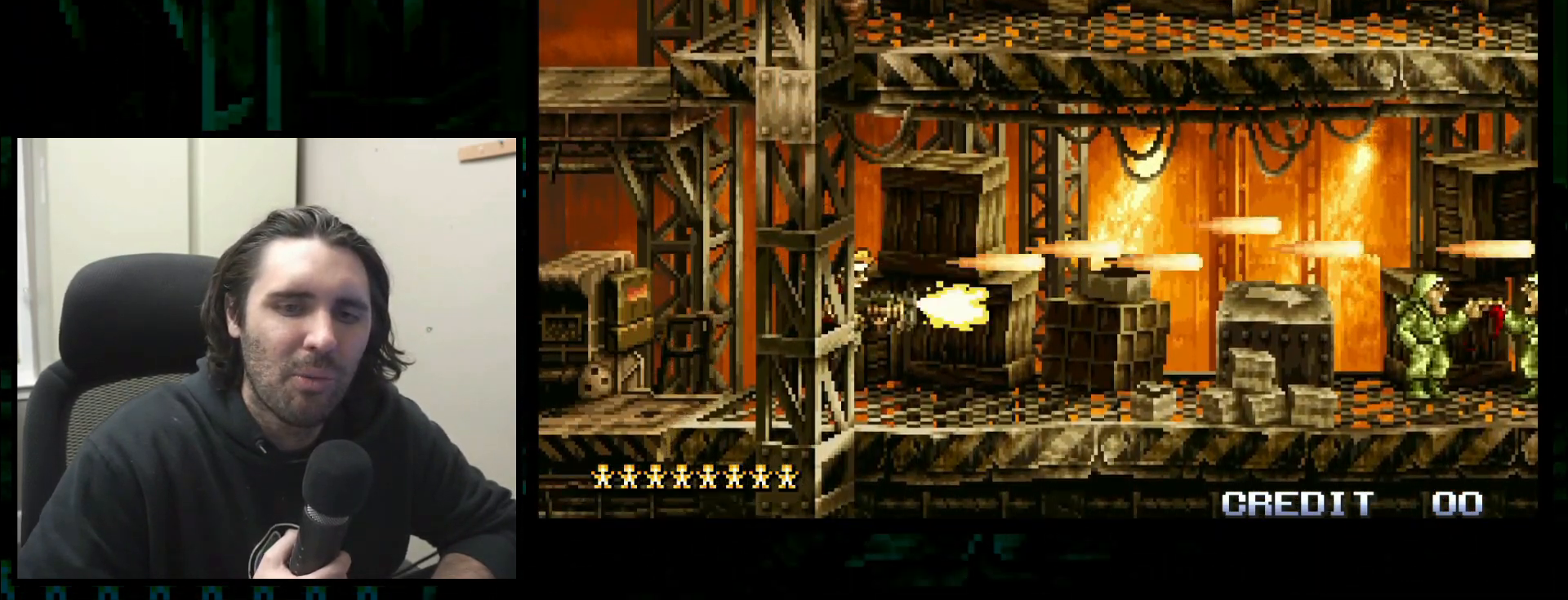
{"dt_ms": 500, "buttons": [], "left_stick": "center", "button_events": [[233, "CROSS", "down"], [350, "CROSS", "up"]]}
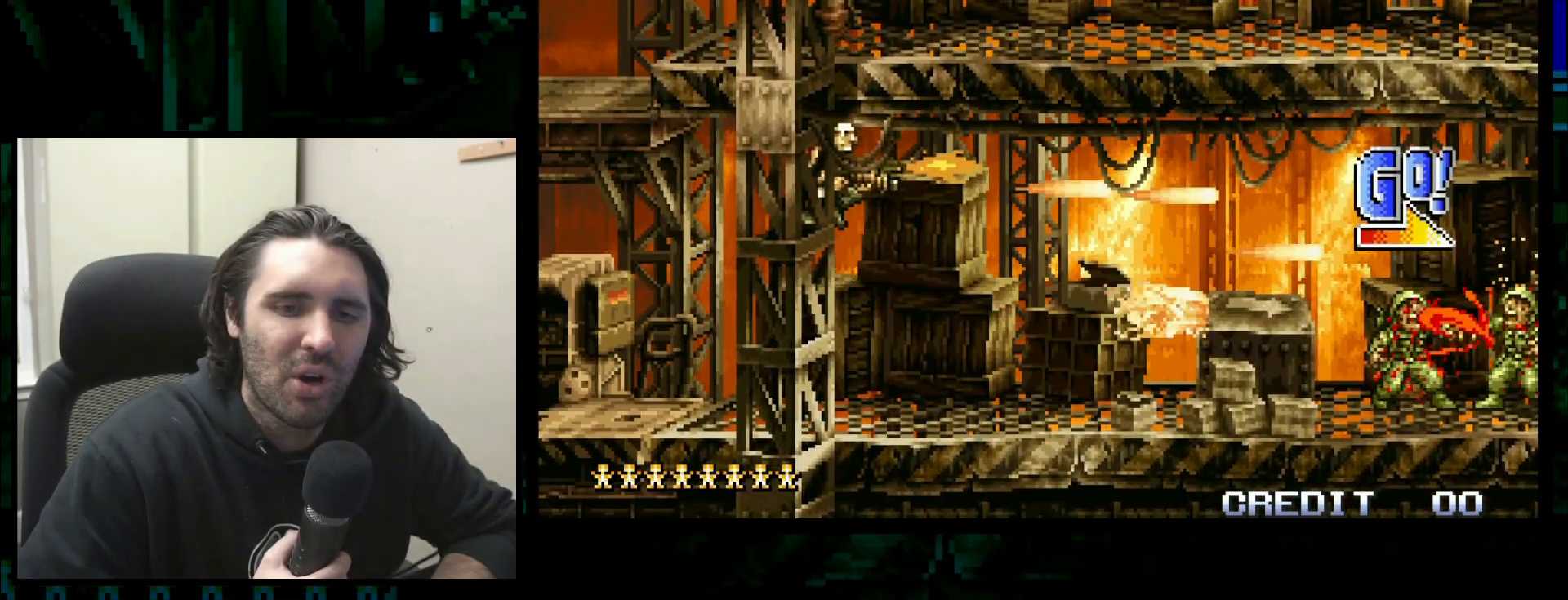
{"dt_ms": 500, "buttons": [], "left_stick": "center", "button_events": []}